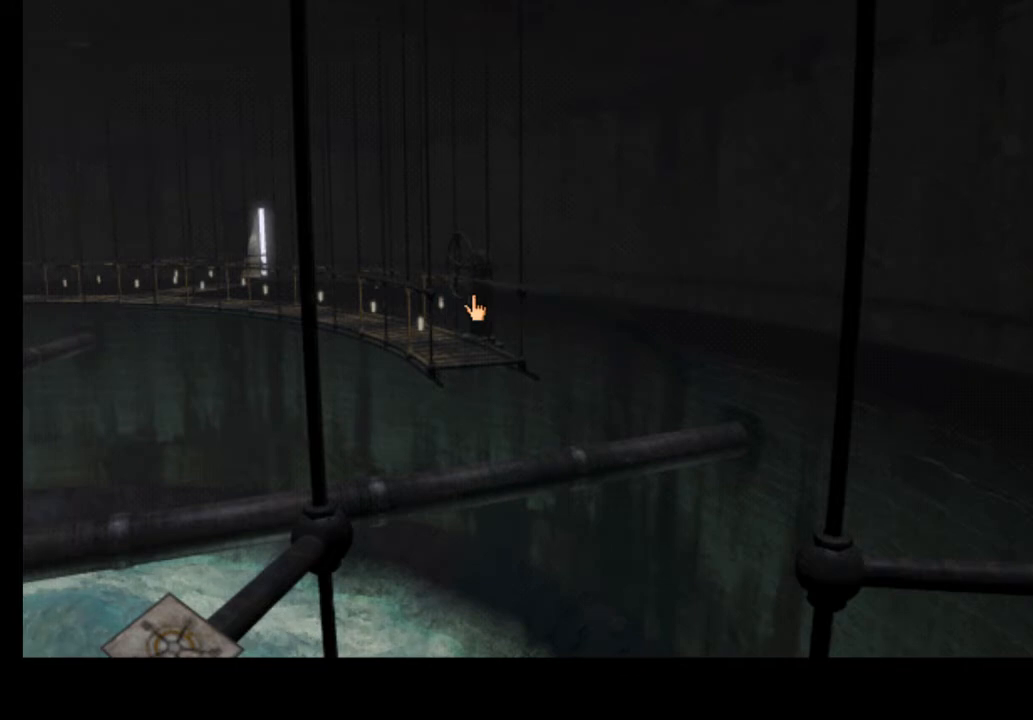
Gameplay with keyboard and mouse; each line is a JSON object with the keys and mouse buttons held at the frame after it. "events" lists presses ("down") and releases ("up") of "a", "ctrl", "d", "e", "f", "q", "r", "s", "shift", "space", "tab", "w", "mouse_left", "mouse_wheel", "mouse_right", "mouse_mb4" and "mouse_mb5" between this image and that frame as [ms after this image, input, new state], when the widget could be followed in between. "mouse_left", "mouse_wheel", "mouse_right", "mouse_mb4", "mouse_mb5" = the "left", "wheel", "right", "mb4", "mb5" buttons of the "mouse" list. No other keys are recorded. "wheel" means that the mouse wheel is clicked or scrolled. Mouse movement is not recorded.
{"keys": [], "mouse": [], "events": [[433, "d", "down"], [500, "d", "up"]]}
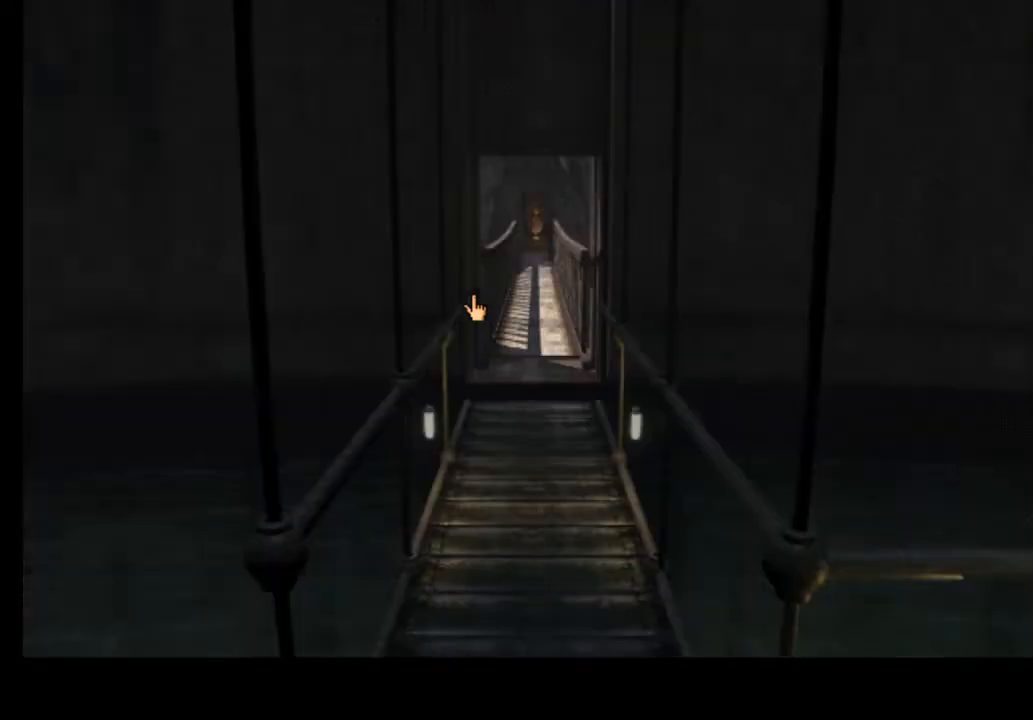
{"keys": [], "mouse": [], "events": []}
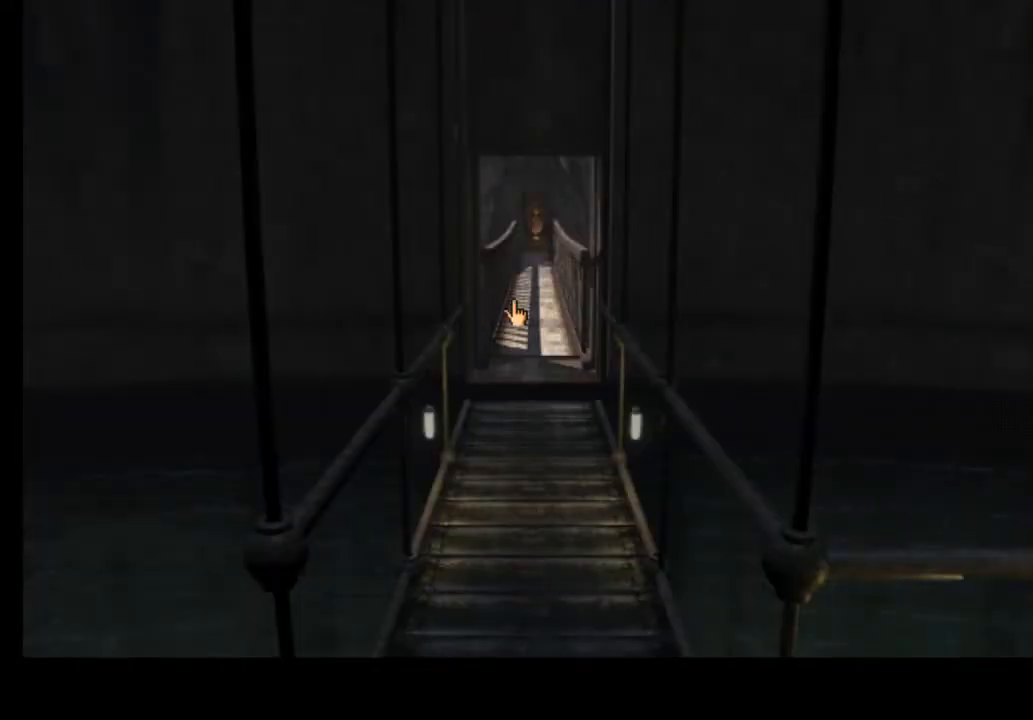
{"keys": [], "mouse": [], "events": []}
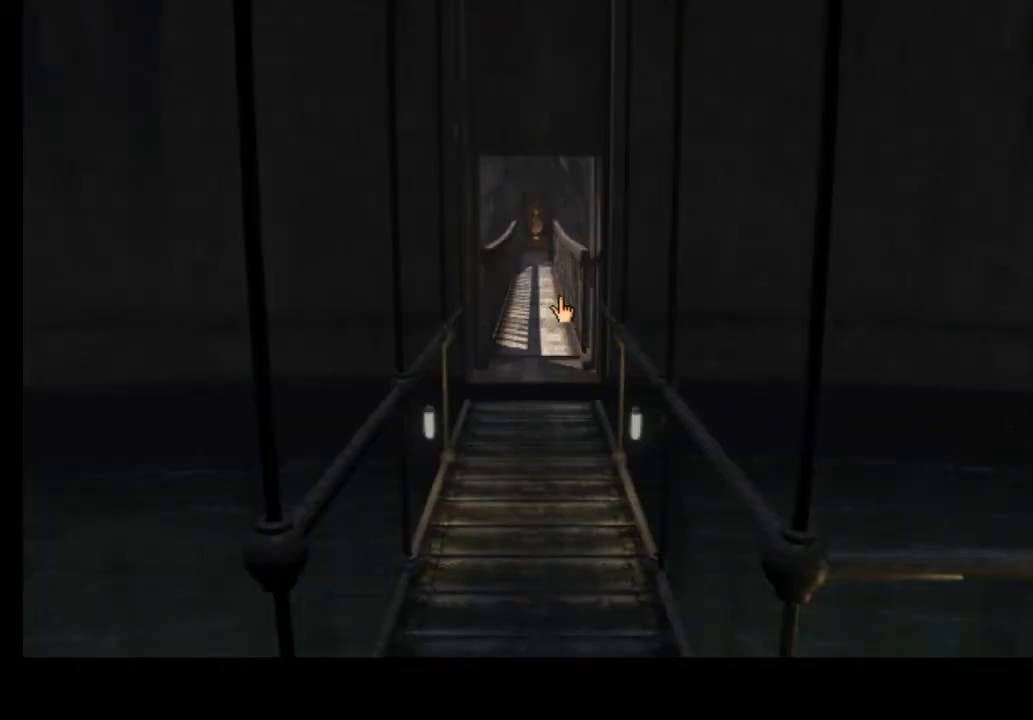
{"keys": [], "mouse": [], "events": [[67, "w", "down"], [100, "mouse_left", "down"], [133, "w", "up"], [167, "mouse_left", "up"], [233, "mouse_left", "down"], [233, "w", "down"], [267, "w", "up"], [300, "mouse_left", "up"]]}
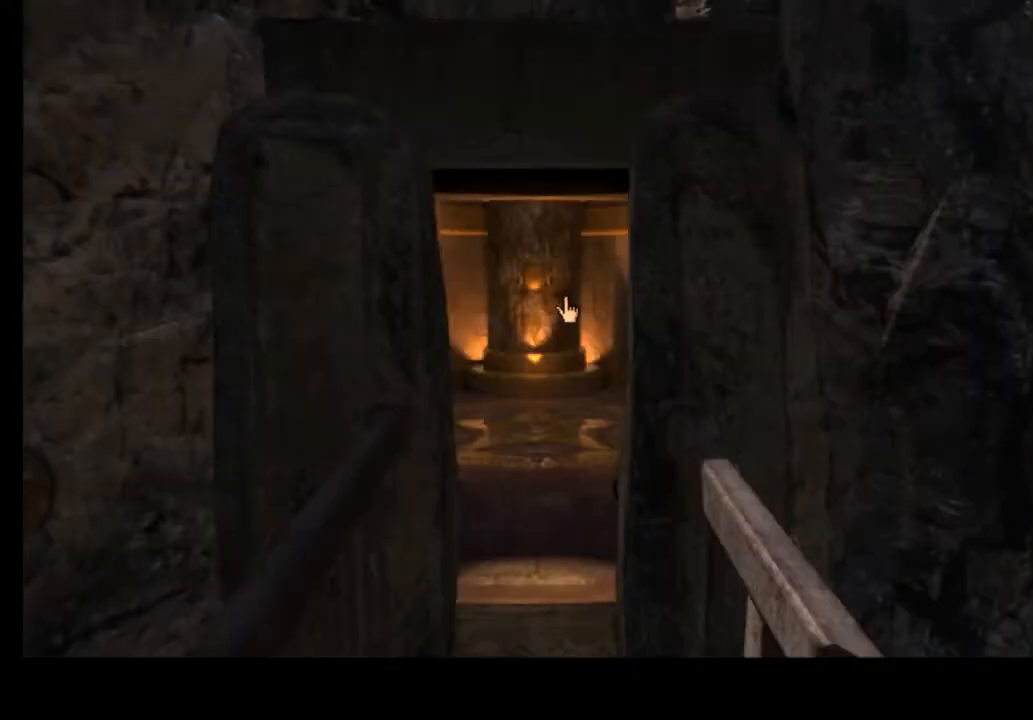
{"keys": [], "mouse": [], "events": []}
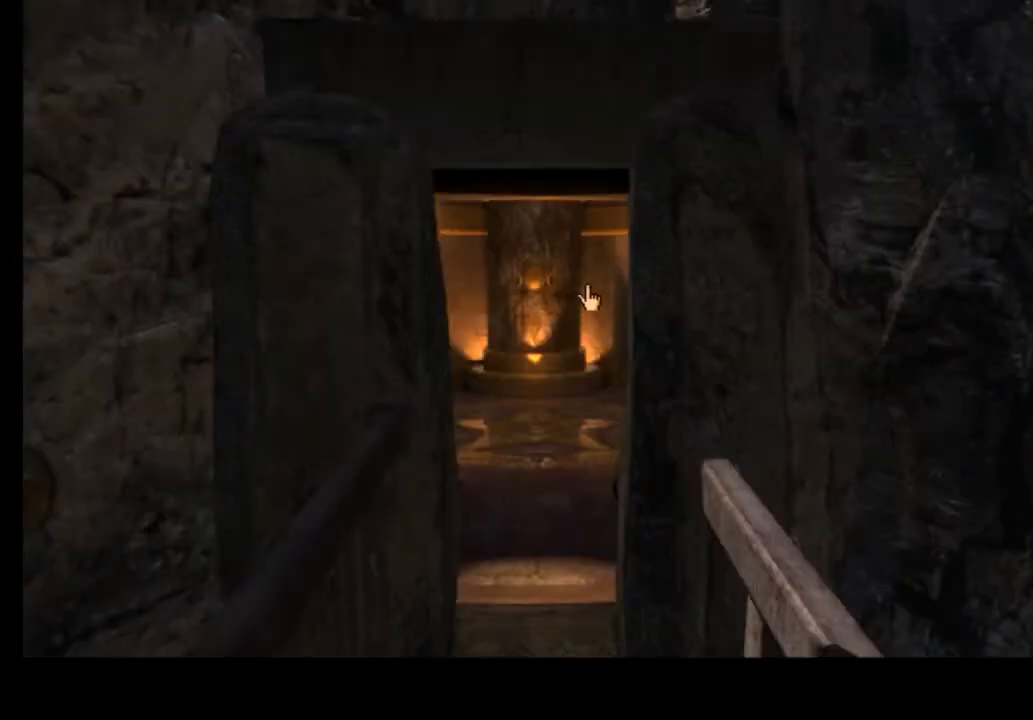
{"keys": [], "mouse": [], "events": []}
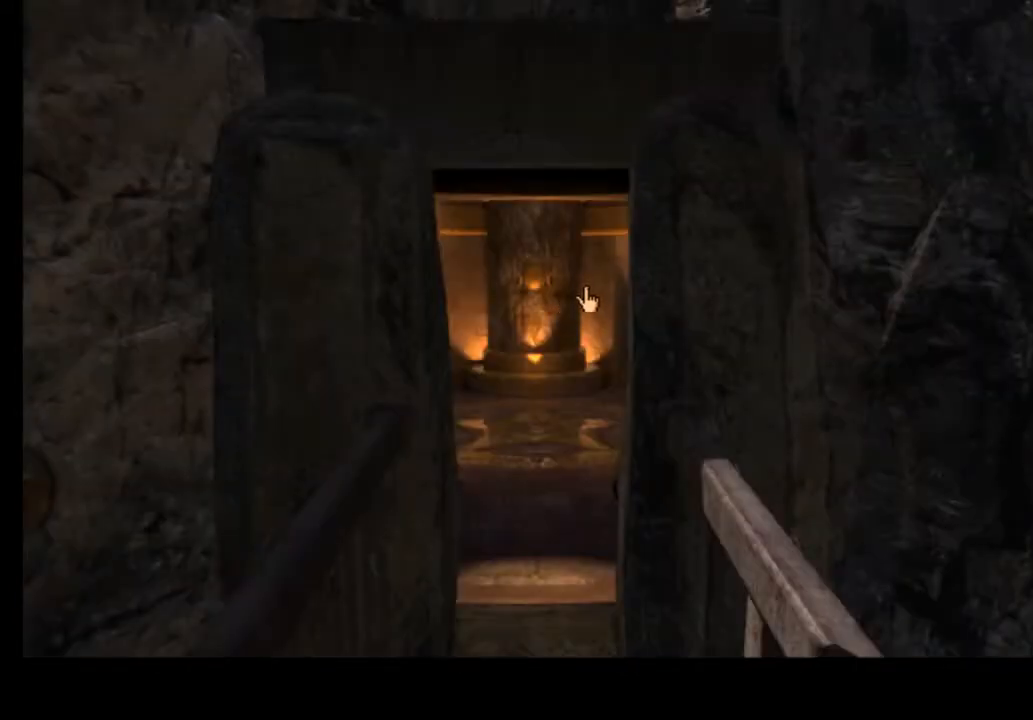
{"keys": [], "mouse": [], "events": []}
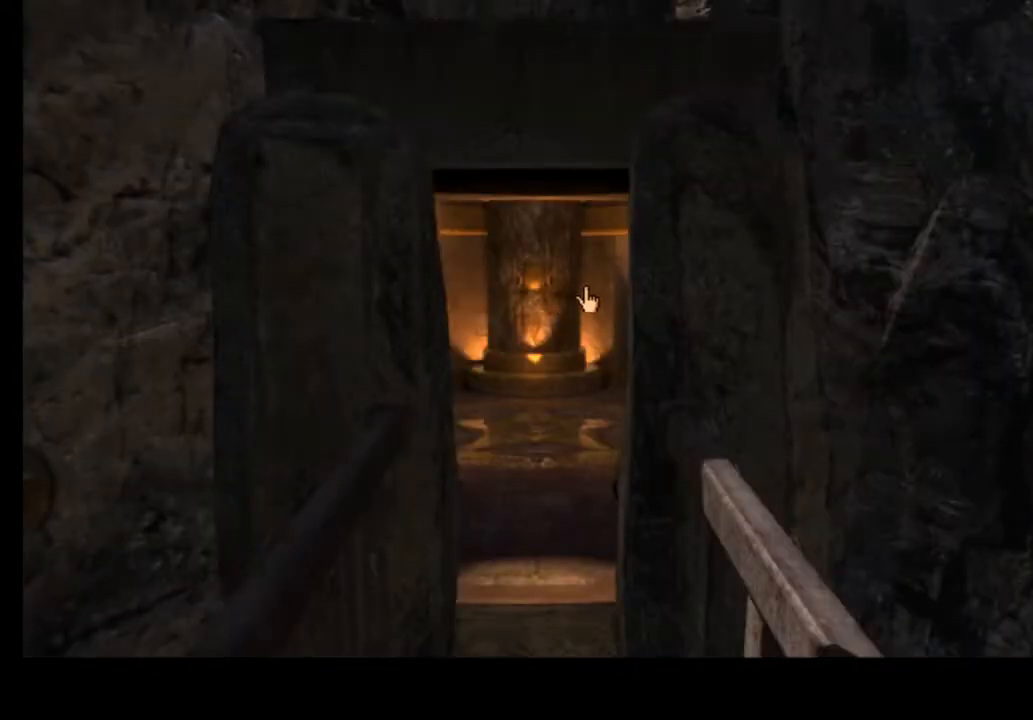
{"keys": [], "mouse": [], "events": []}
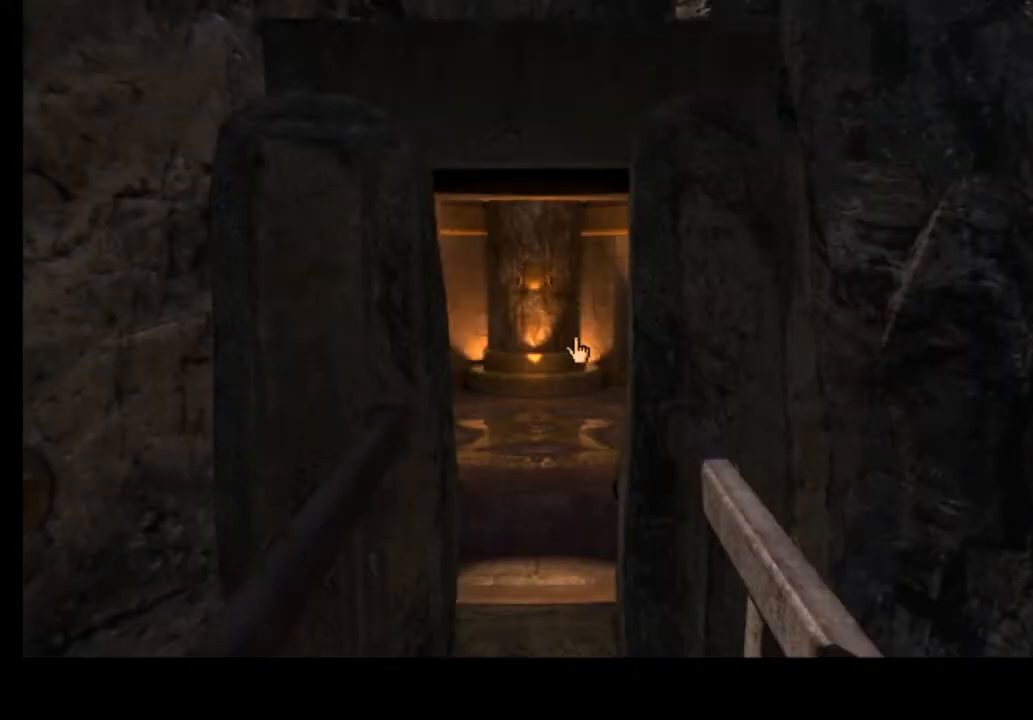
{"keys": [], "mouse": [], "events": []}
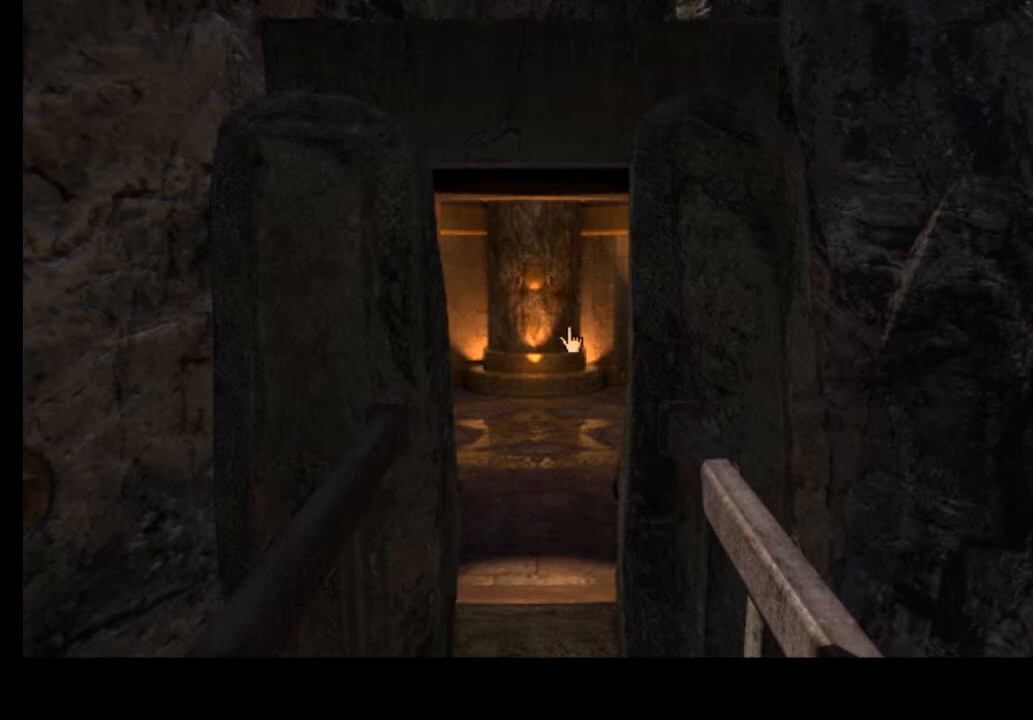
{"keys": [], "mouse": [], "events": []}
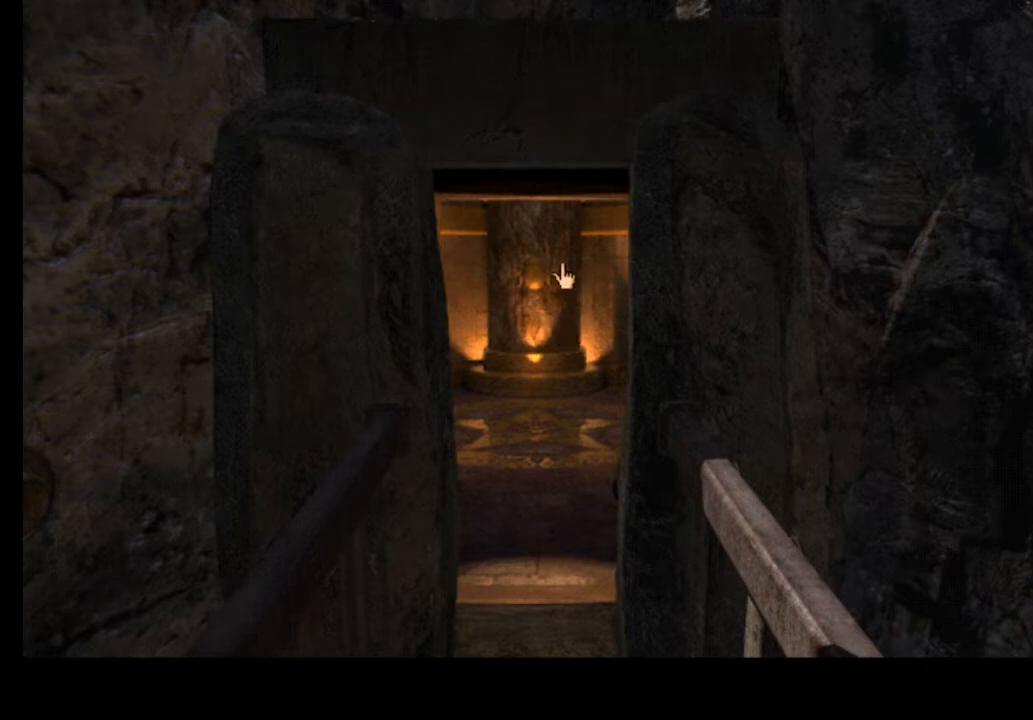
{"keys": [], "mouse": [], "events": []}
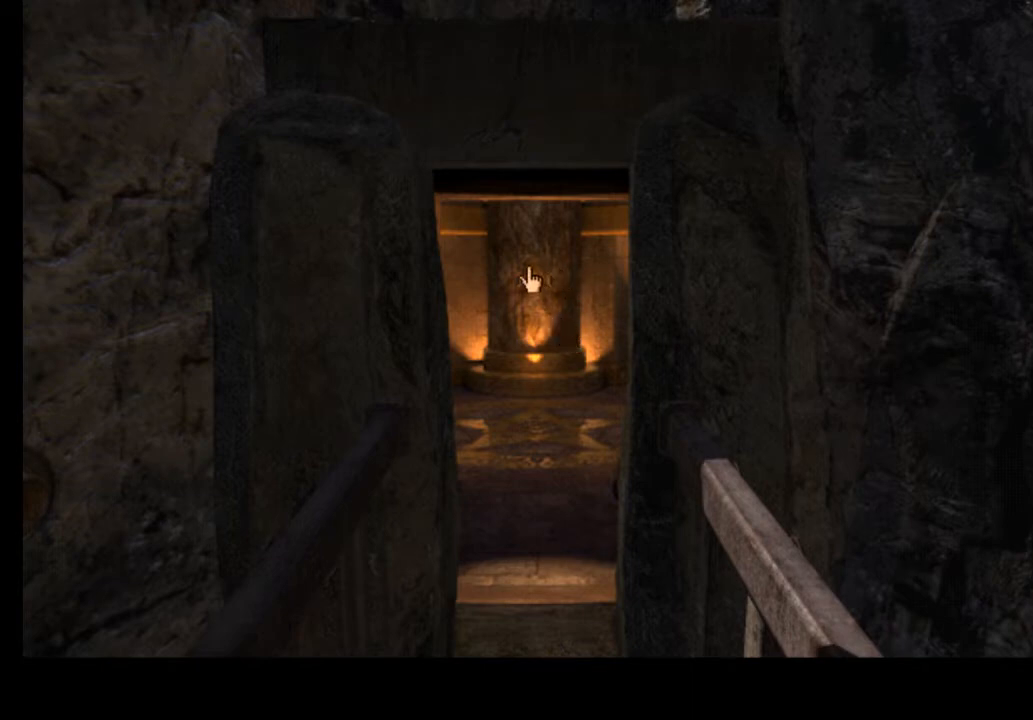
{"keys": [], "mouse": [], "events": []}
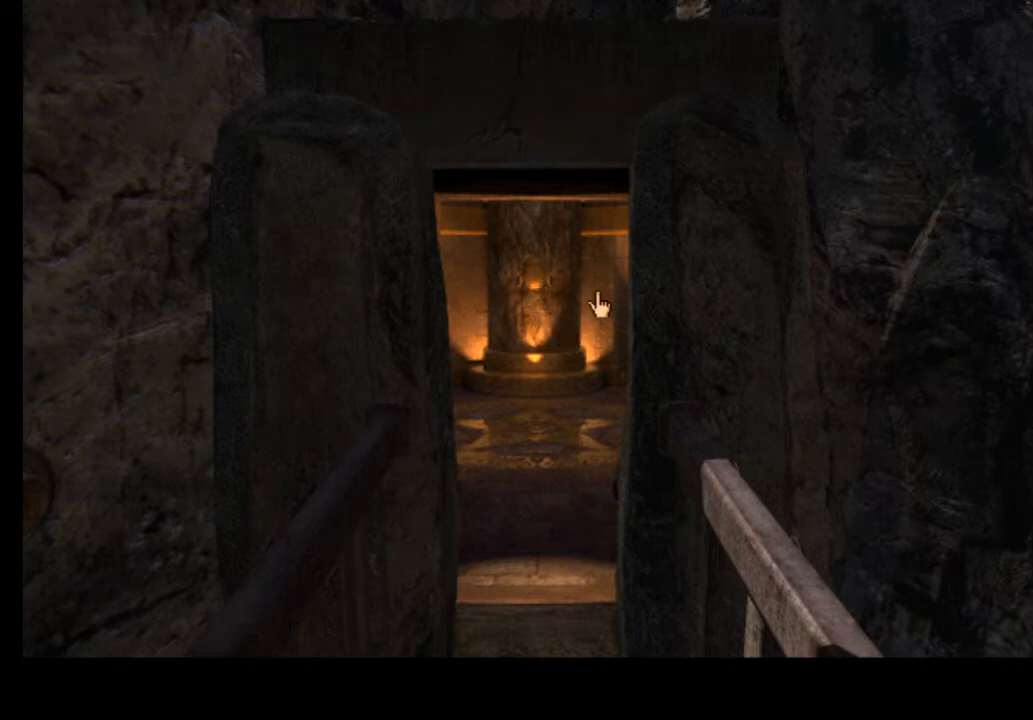
{"keys": [], "mouse": [], "events": []}
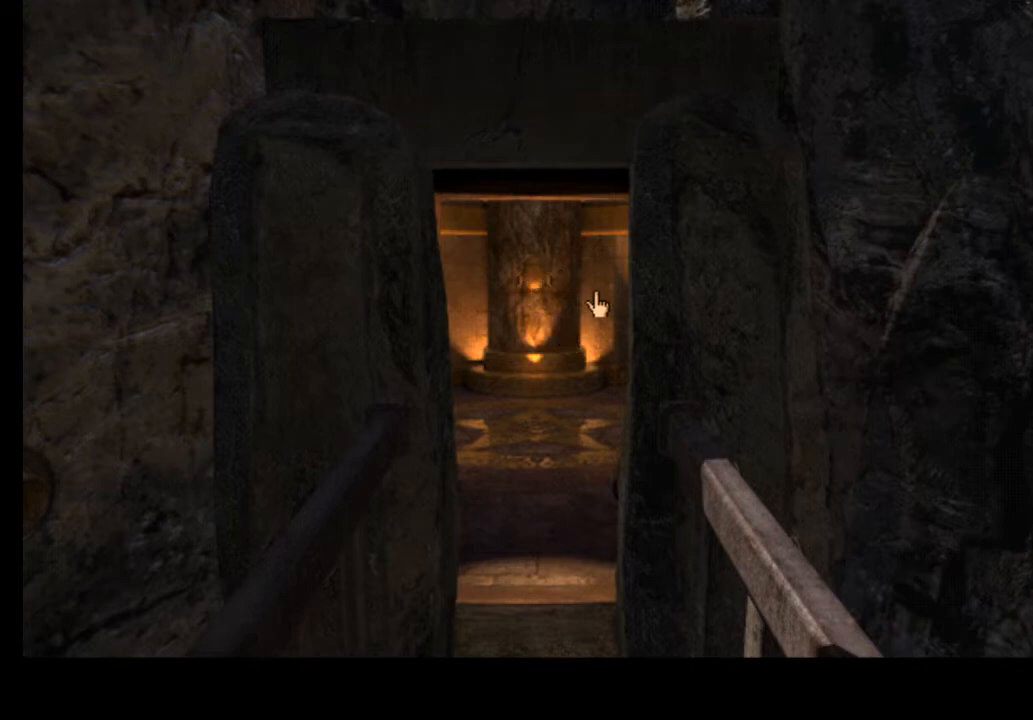
{"keys": [], "mouse": [], "events": [[67, "mouse_left", "down"], [200, "mouse_left", "up"]]}
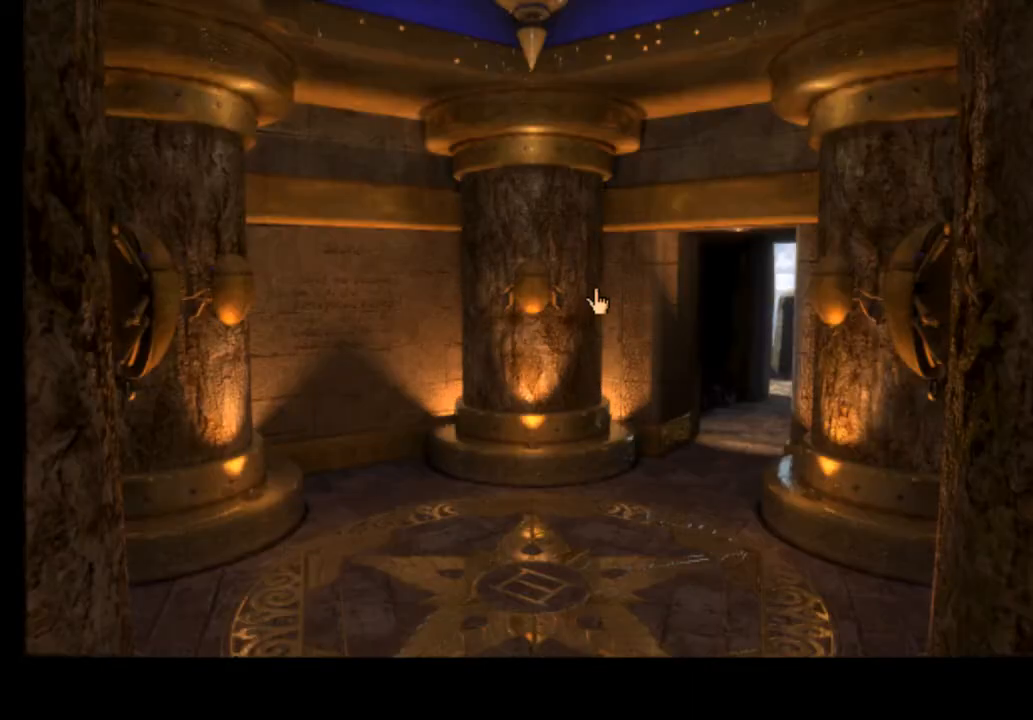
{"keys": [], "mouse": ["left"], "events": [[467, "mouse_left", "down"]]}
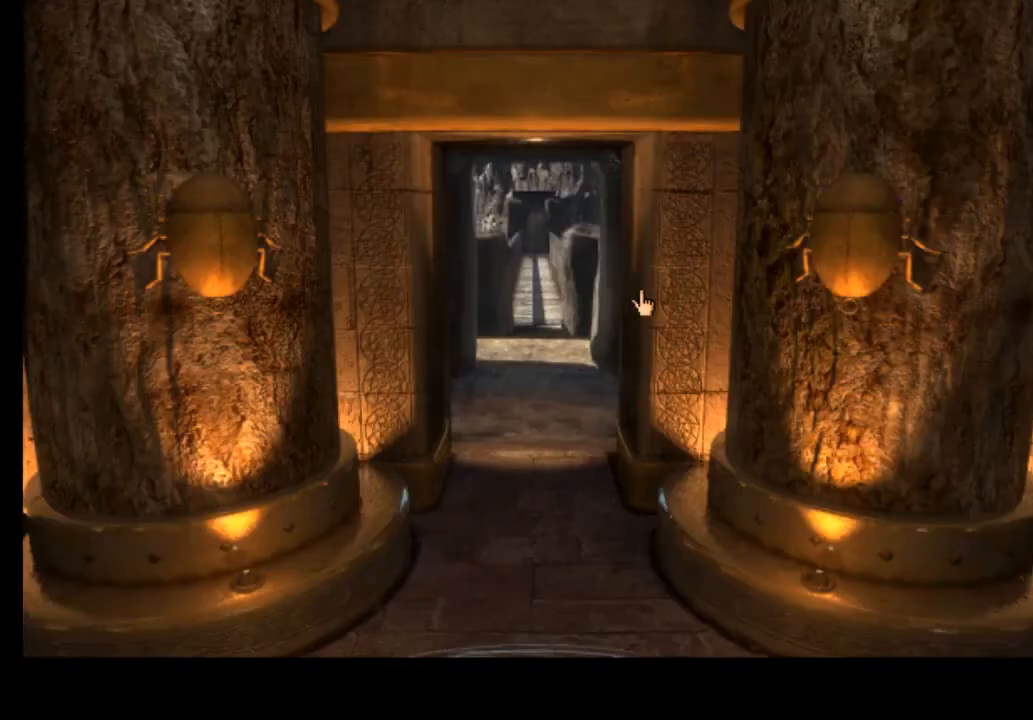
{"keys": [], "mouse": ["left"], "events": [[67, "mouse_left", "up"], [500, "mouse_left", "down"]]}
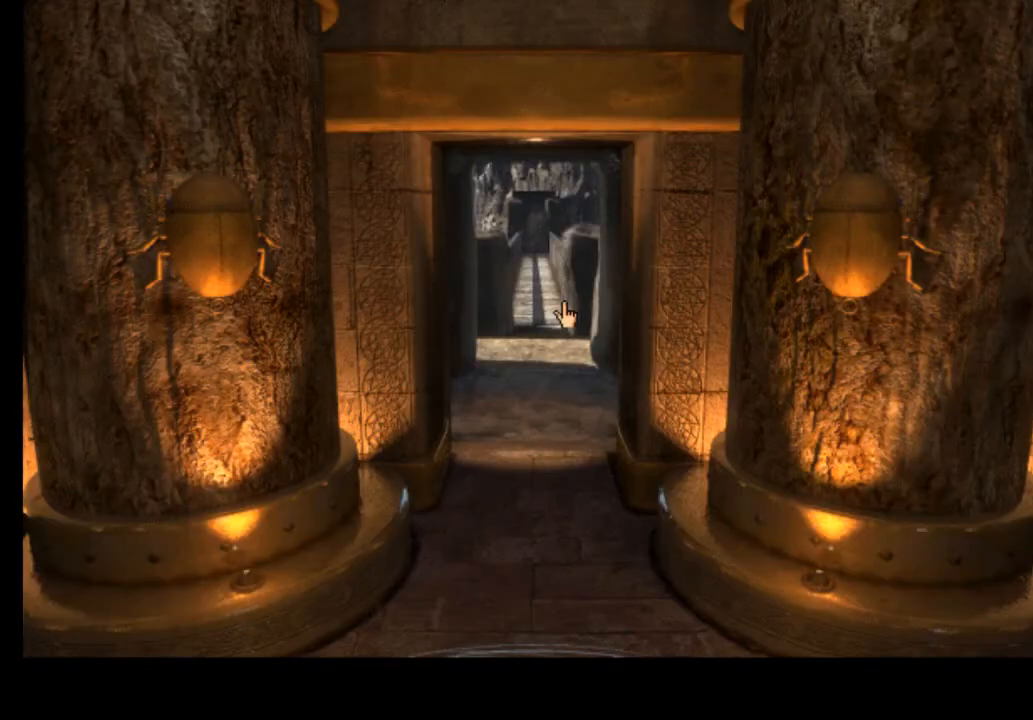
{"keys": [], "mouse": [], "events": [[100, "mouse_left", "up"]]}
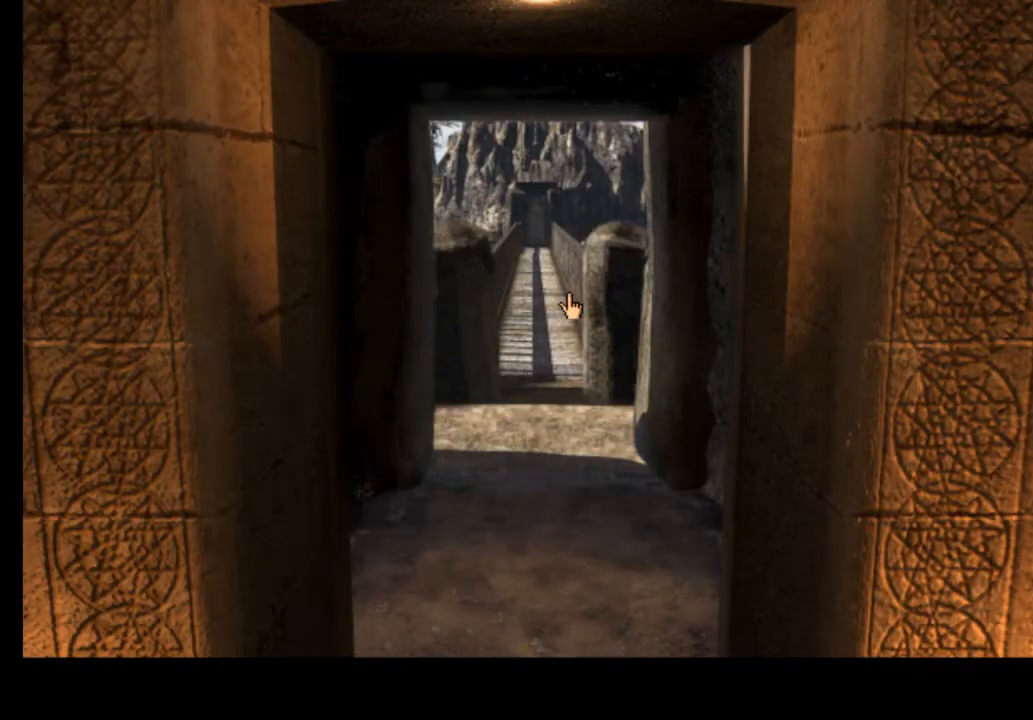
{"keys": [], "mouse": [], "events": [[167, "mouse_left", "down"], [267, "mouse_left", "up"]]}
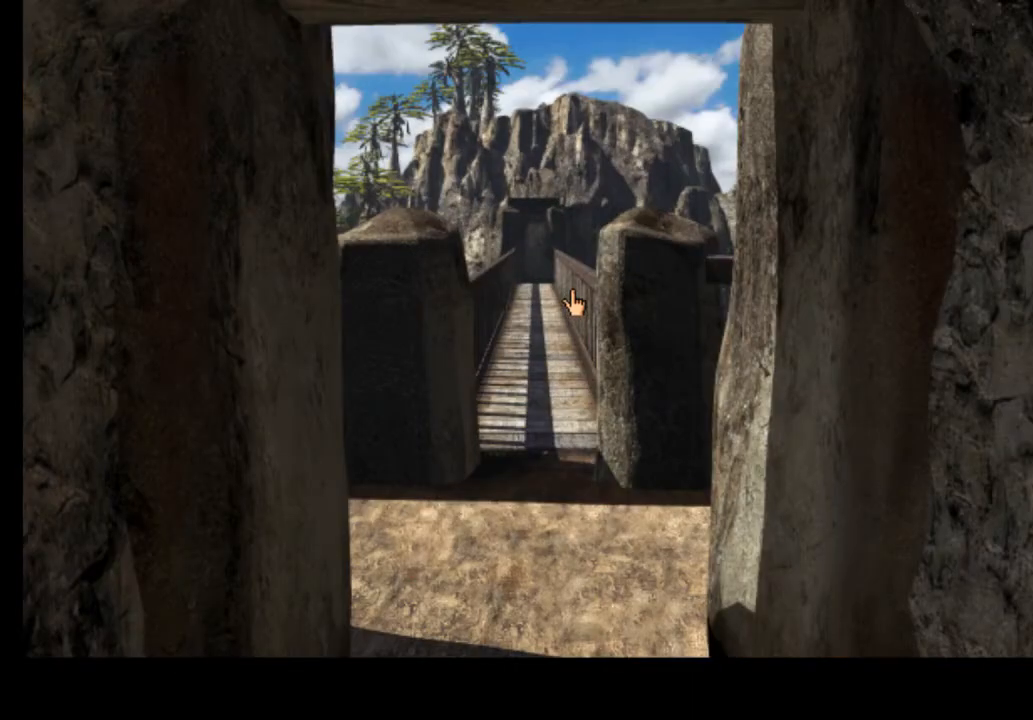
{"keys": [], "mouse": [], "events": []}
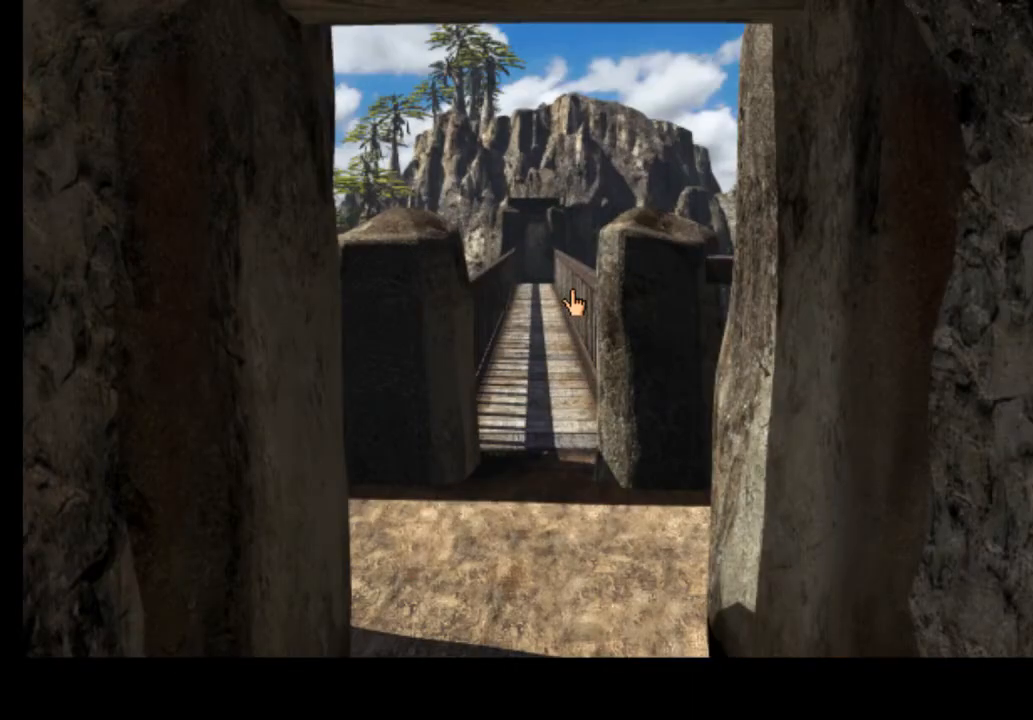
{"keys": [], "mouse": [], "events": []}
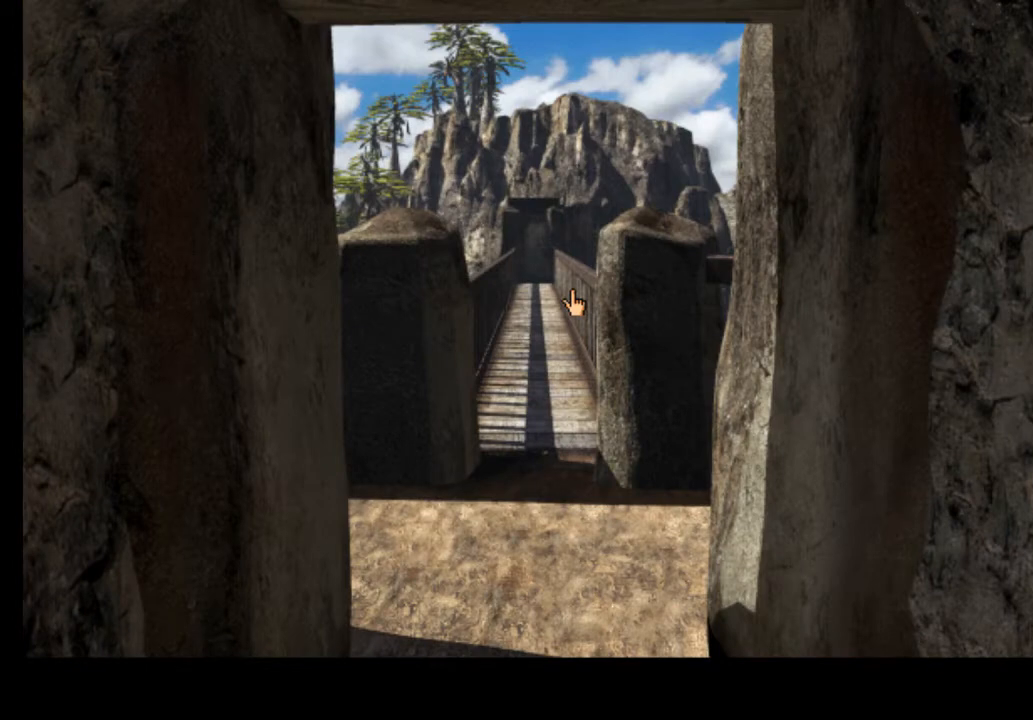
{"keys": [], "mouse": [], "events": []}
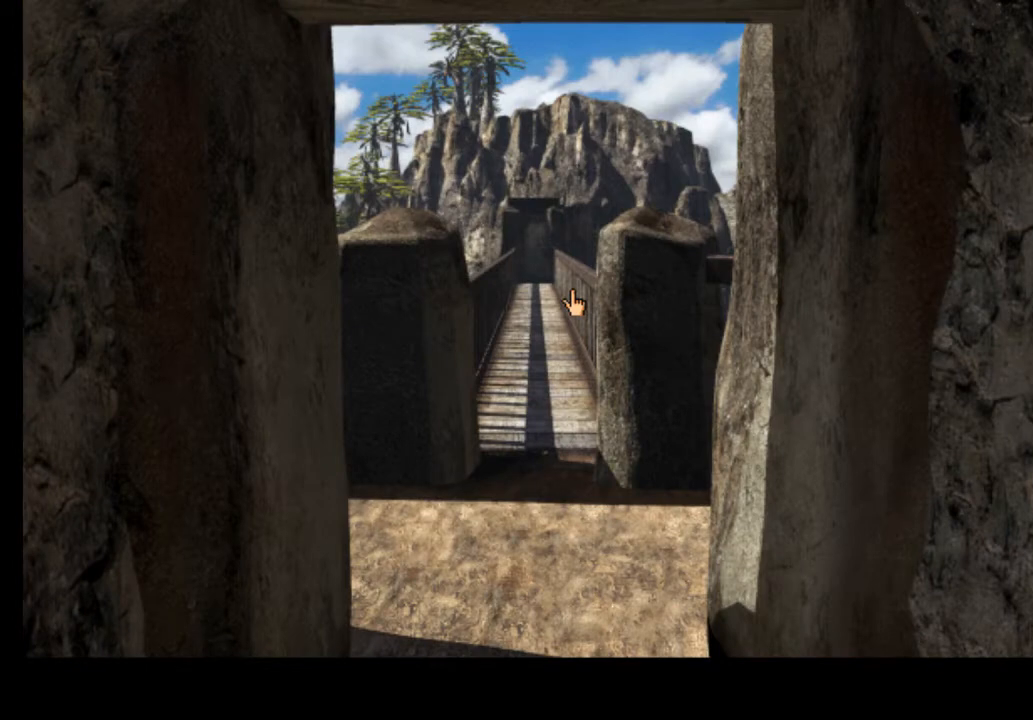
{"keys": [], "mouse": [], "events": []}
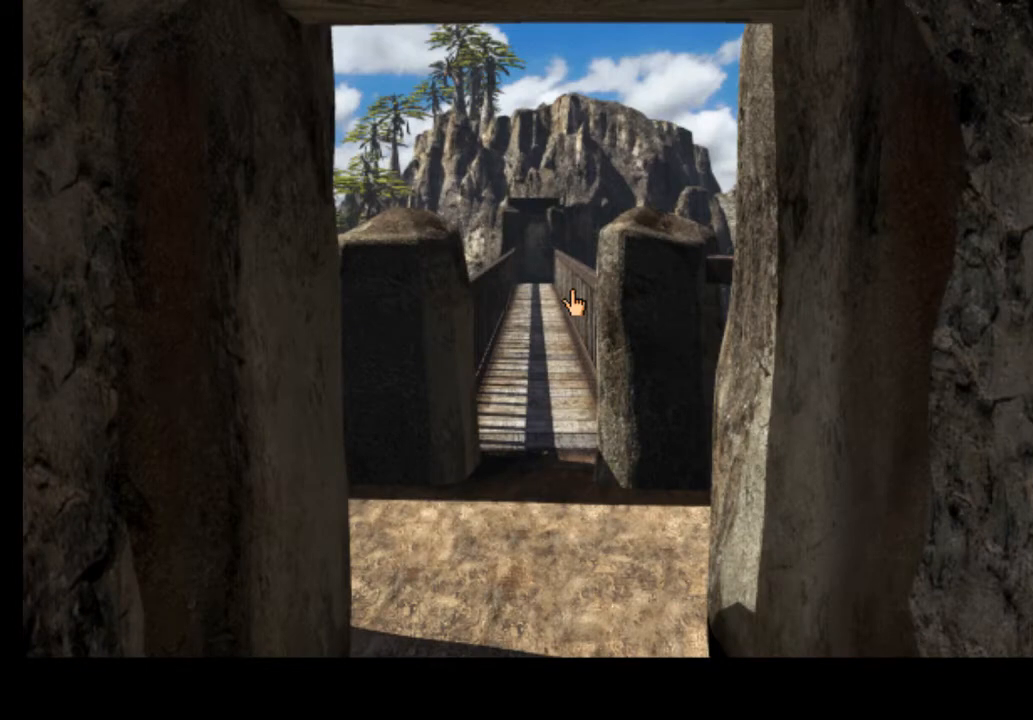
{"keys": [], "mouse": [], "events": [[100, "a", "down"], [200, "a", "up"]]}
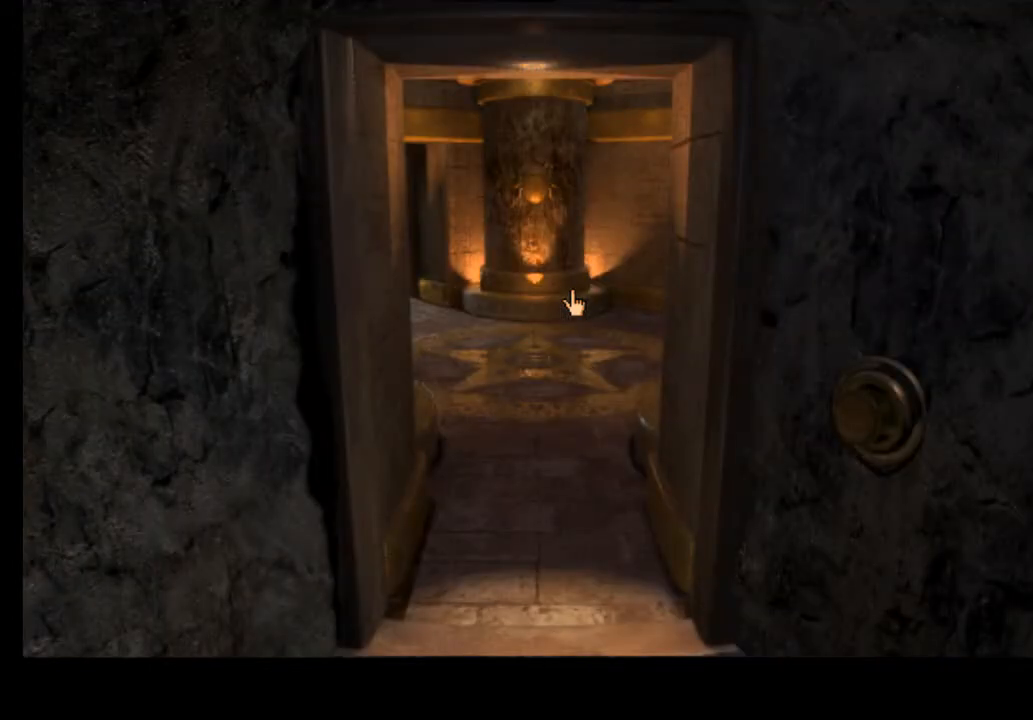
{"keys": [], "mouse": [], "events": []}
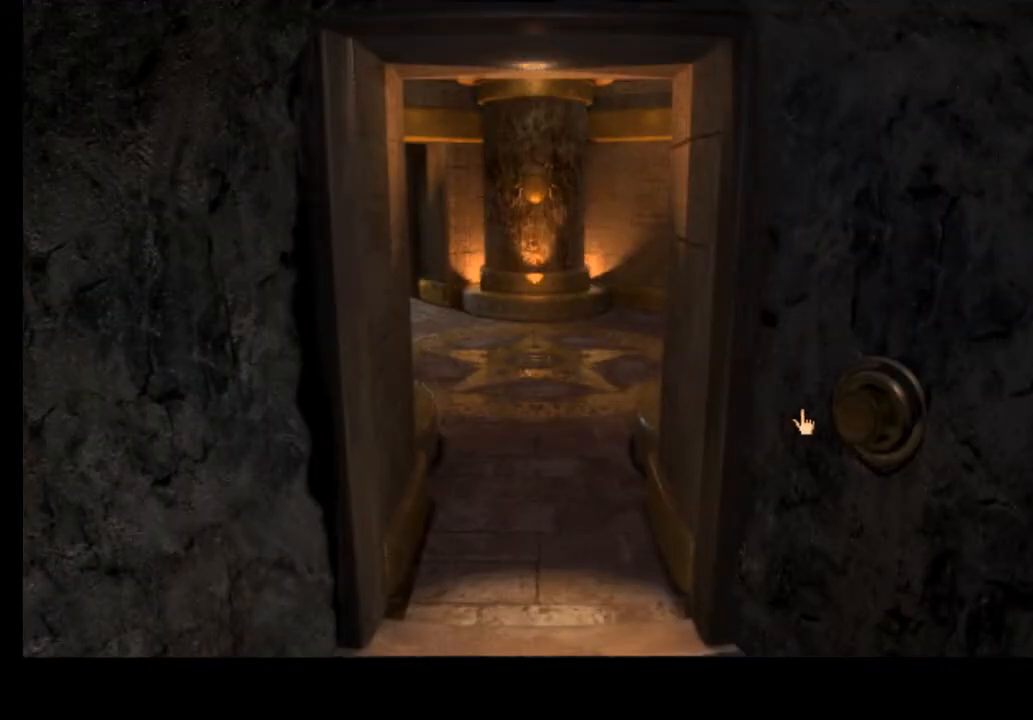
{"keys": [], "mouse": [], "events": []}
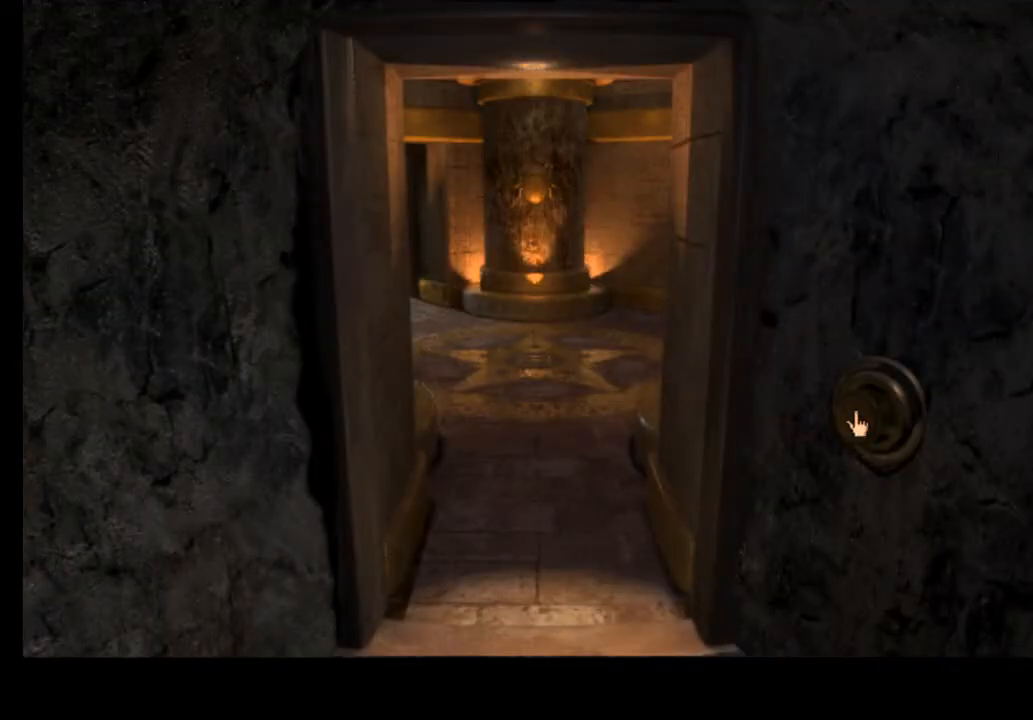
{"keys": [], "mouse": ["left"], "events": [[67, "mouse_left", "down"], [133, "mouse_left", "up"], [200, "space", "down"], [233, "space", "up"], [333, "space", "down"], [367, "space", "up"], [467, "mouse_left", "down"]]}
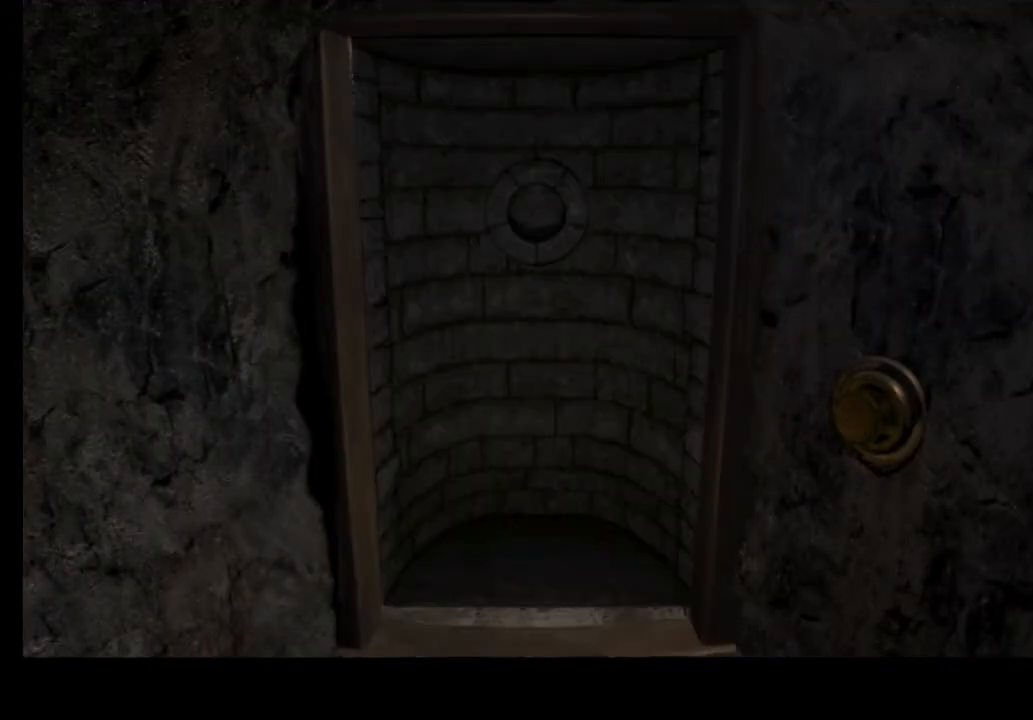
{"keys": [], "mouse": [], "events": [[33, "mouse_left", "up"], [67, "space", "down"], [100, "space", "up"], [200, "space", "down"], [267, "space", "up"], [300, "mouse_left", "down"], [400, "mouse_left", "up"], [400, "space", "down"], [467, "space", "up"]]}
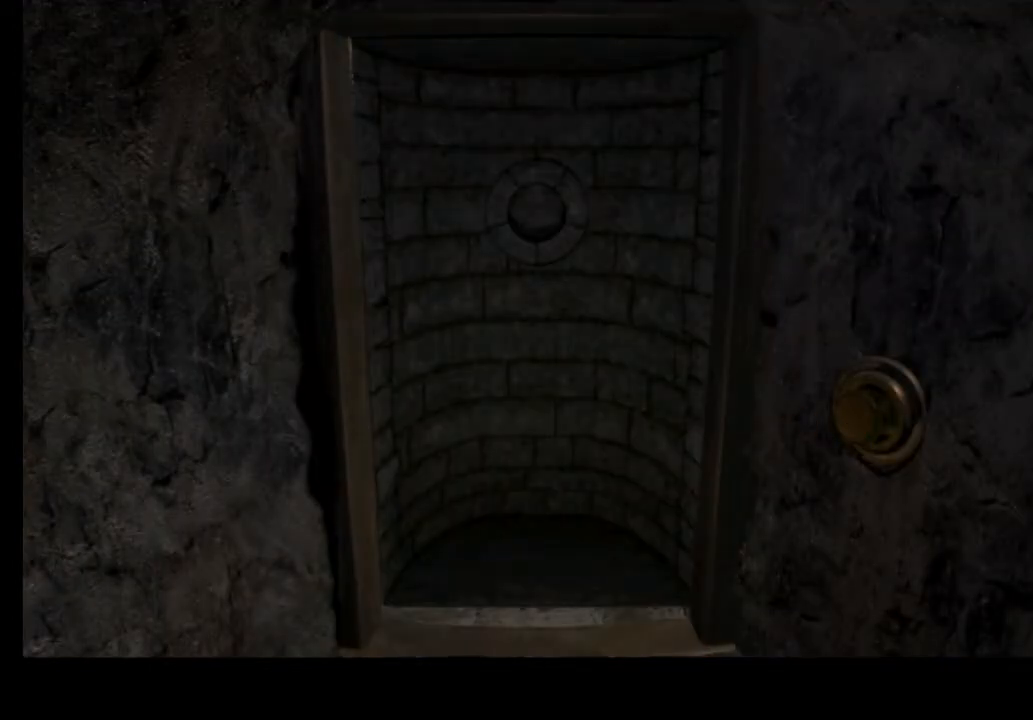
{"keys": [], "mouse": [], "events": [[33, "space", "down"], [100, "space", "up"]]}